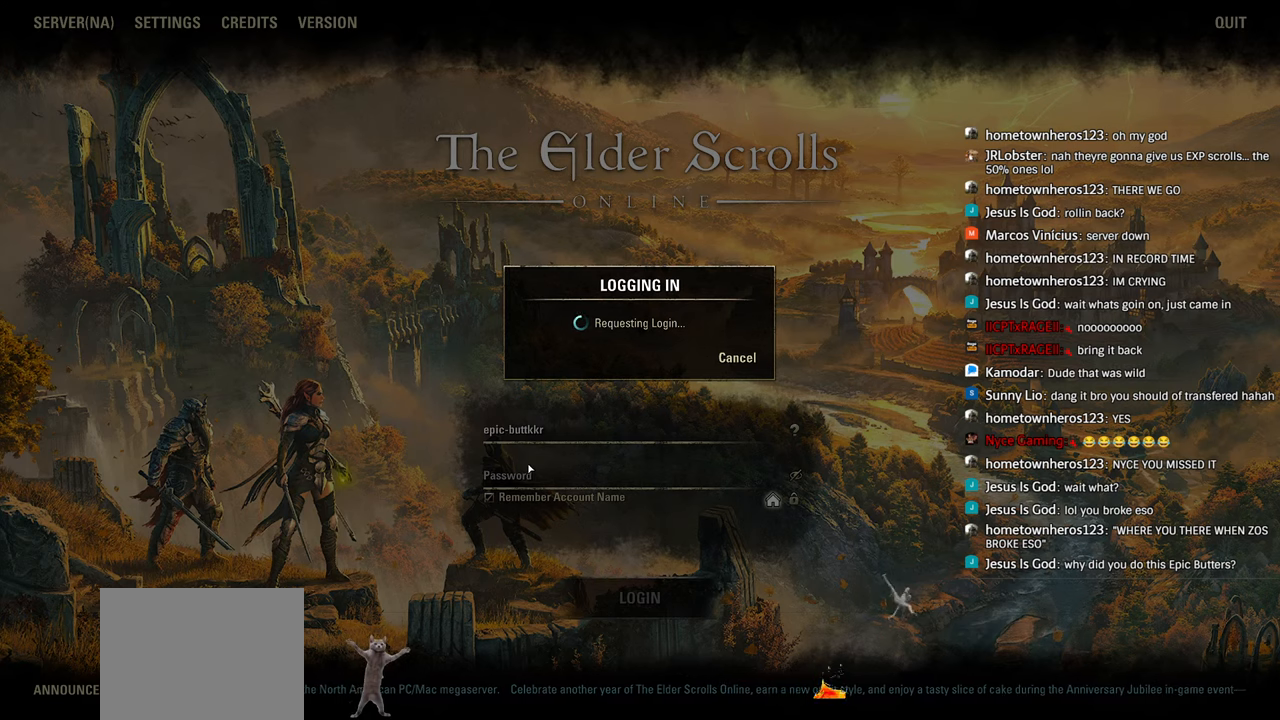
Gameplay with a controller (PlayStation layout); each line is a JSON object with the inputs held at the frame after it. "events" lists button and stick changes between this image and that frame as [ms after this image, input, new state], when the widget could be followed in between. Not read: R1 left_stick.
{"buttons": [], "right_stick": "center", "events": [[16, "right_stick", "left"], [66, "right_stick", "center"], [216, "right_stick", "down-left"], [266, "right_stick", "center"]]}
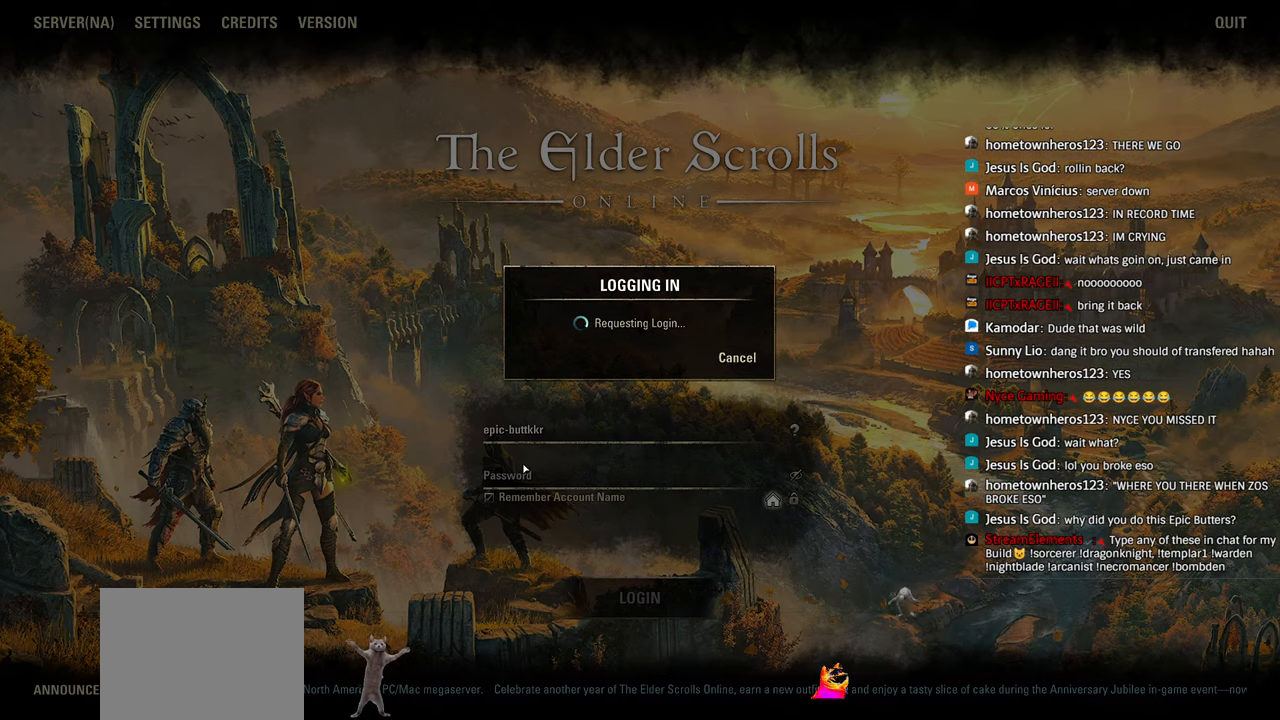
{"buttons": [], "right_stick": "center", "events": [[166, "right_stick", "down-left"], [216, "right_stick", "center"]]}
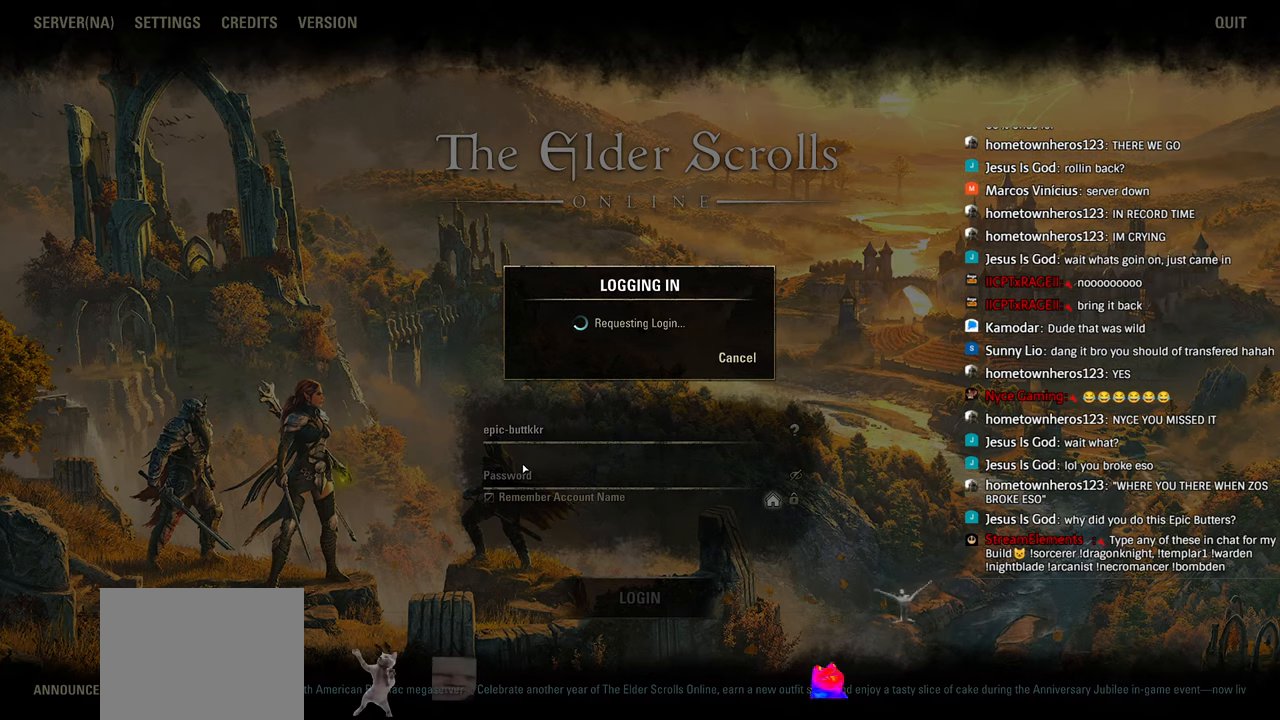
{"buttons": [], "right_stick": "center", "events": [[133, "right_stick", "down-left"], [233, "right_stick", "center"]]}
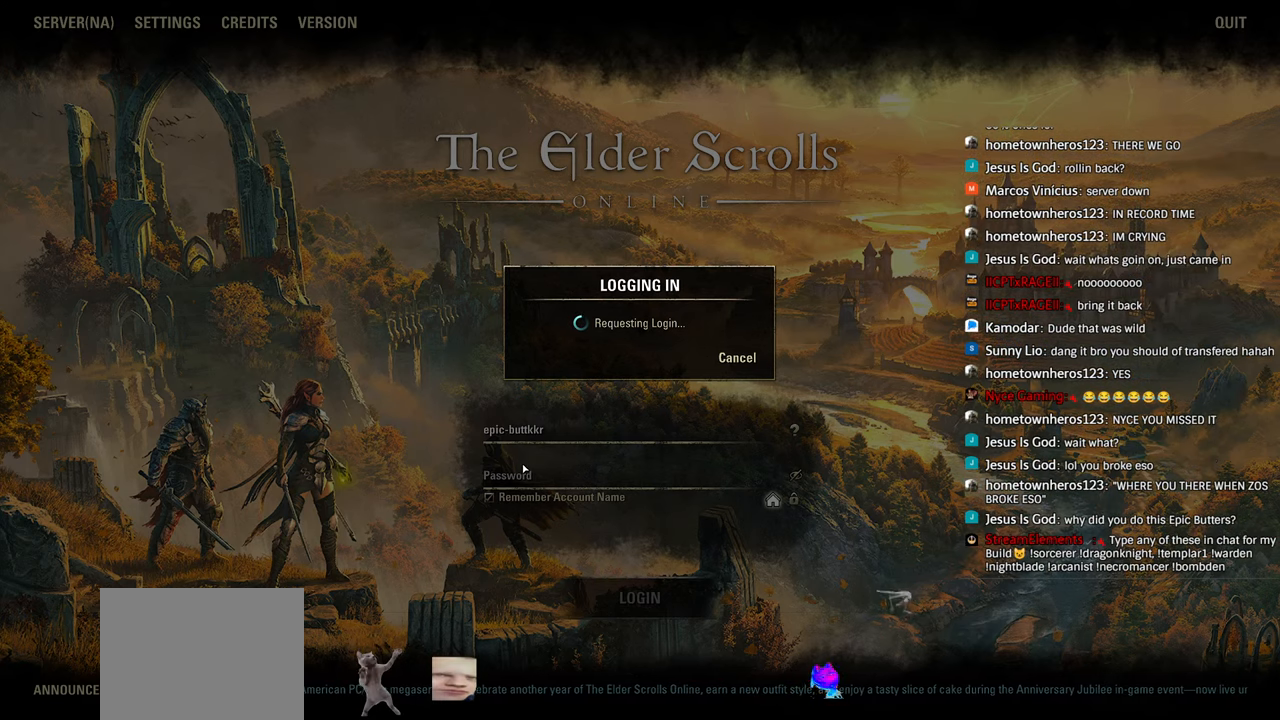
{"buttons": [], "right_stick": "center", "events": [[116, "right_stick", "down-left"], [166, "right_stick", "center"]]}
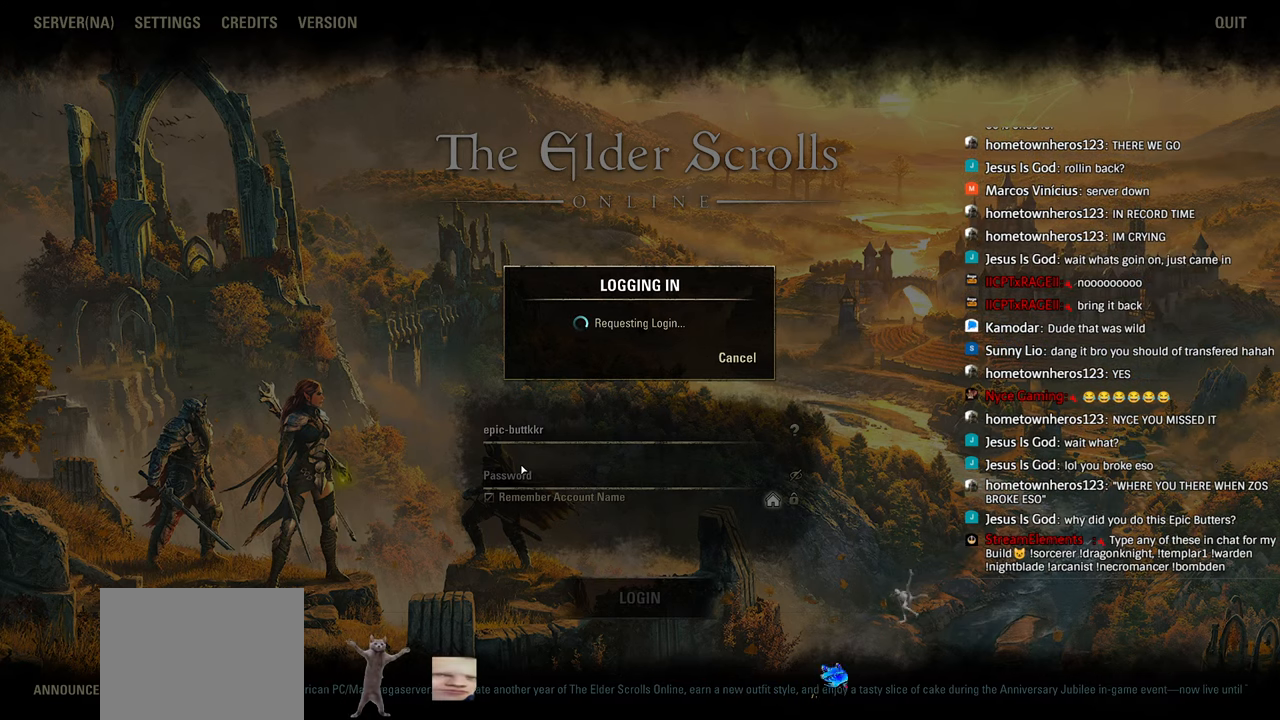
{"buttons": [], "right_stick": "center", "events": [[416, "right_stick", "down-left"], [466, "right_stick", "center"]]}
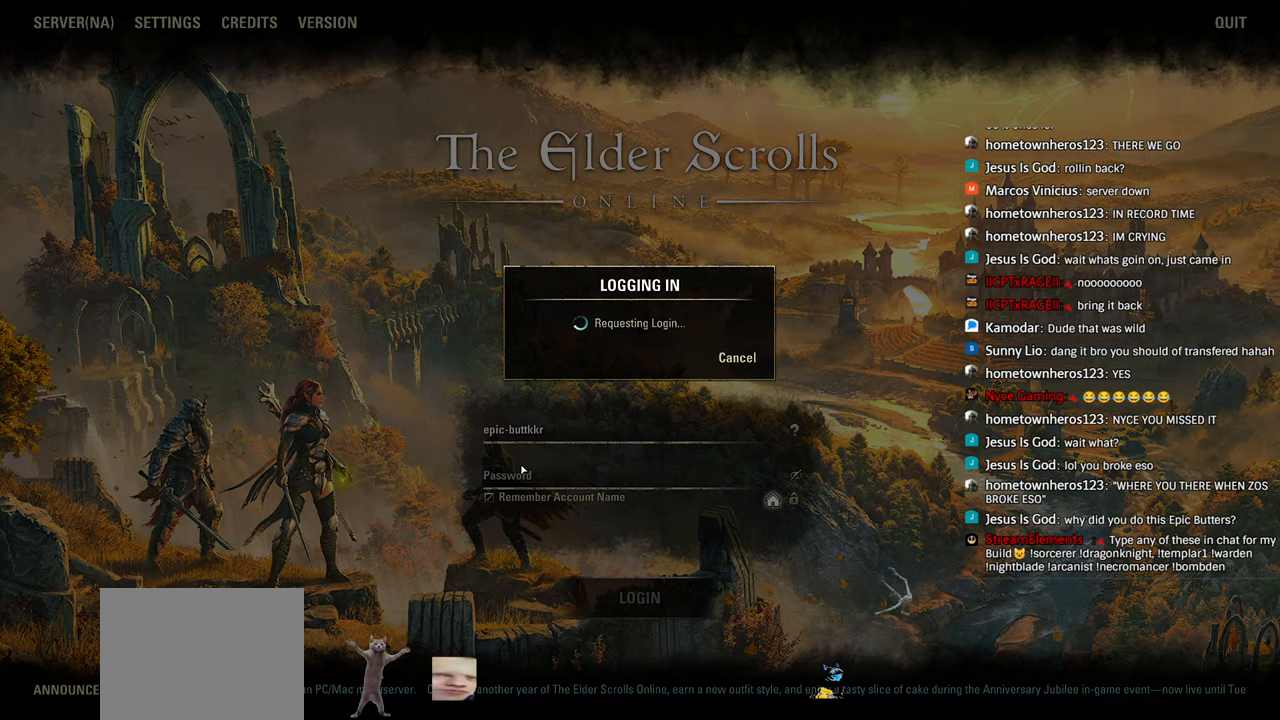
{"buttons": [], "right_stick": "center", "events": [[300, "right_stick", "down-left"], [350, "right_stick", "center"]]}
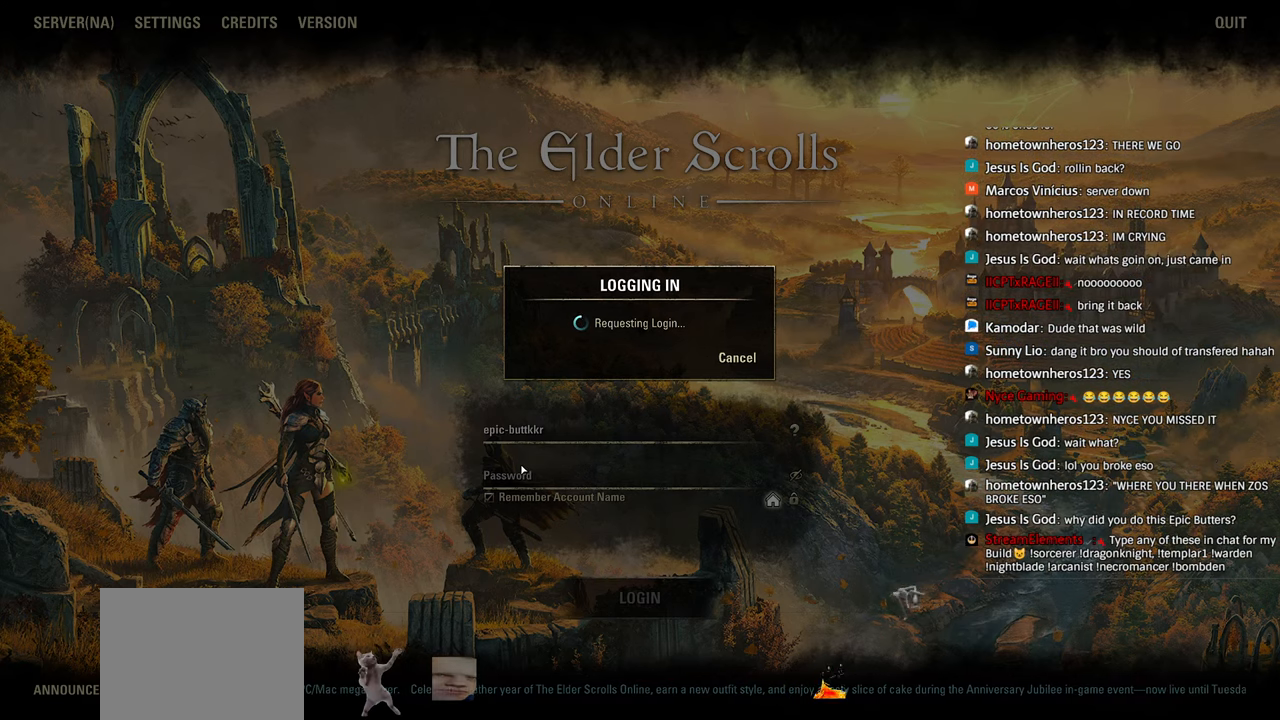
{"buttons": [], "right_stick": "center", "events": []}
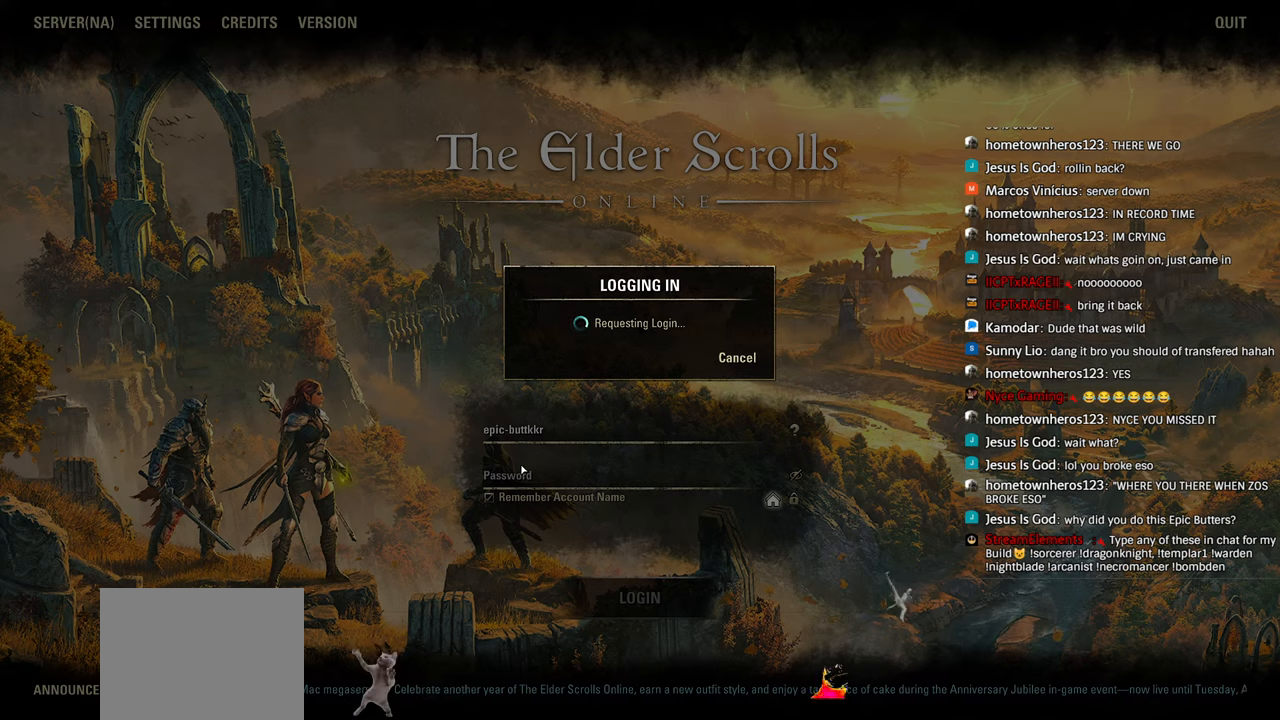
{"buttons": [], "right_stick": "down-left", "events": [[500, "right_stick", "down-left"]]}
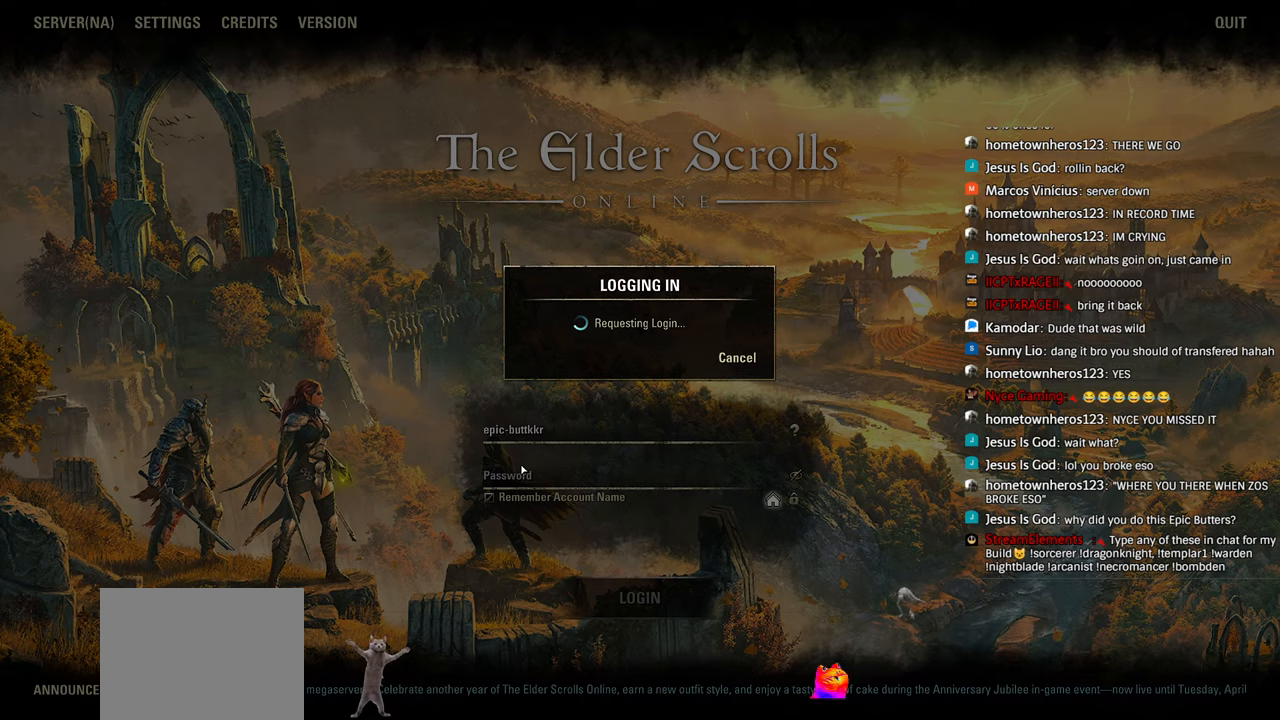
{"buttons": [], "right_stick": "center", "events": [[16, "right_stick", "center"]]}
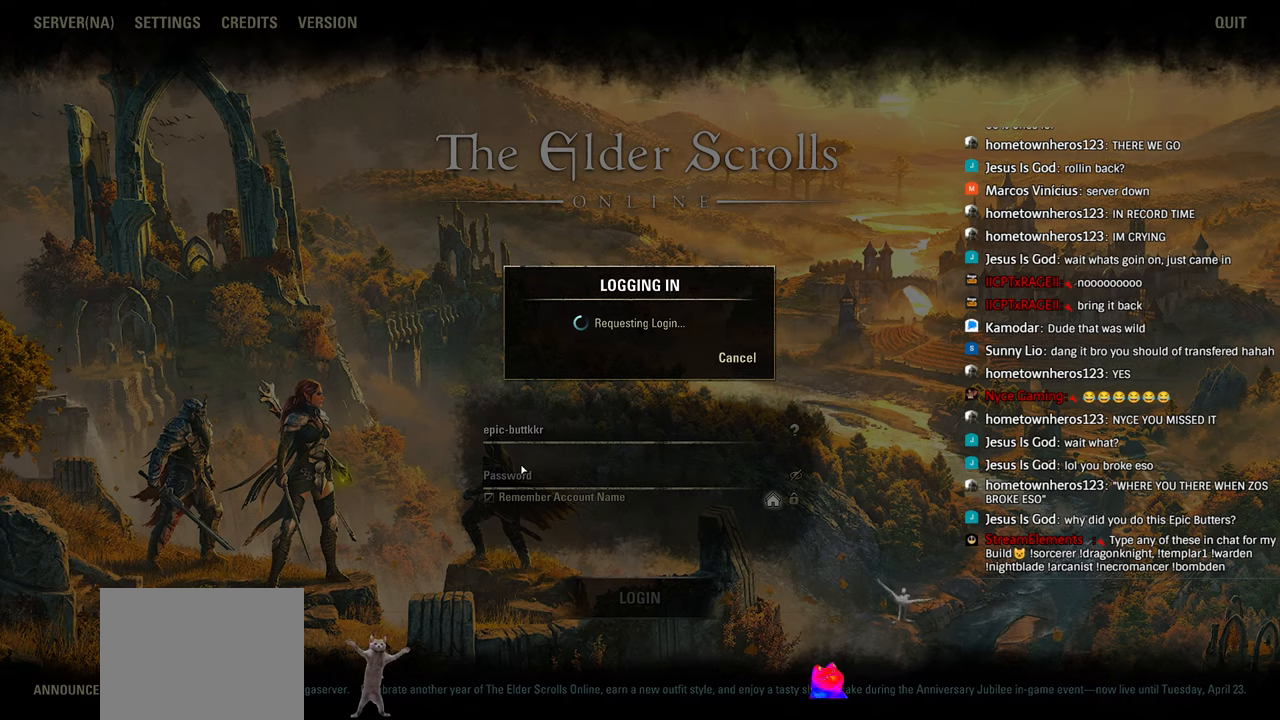
{"buttons": [], "right_stick": "center", "events": []}
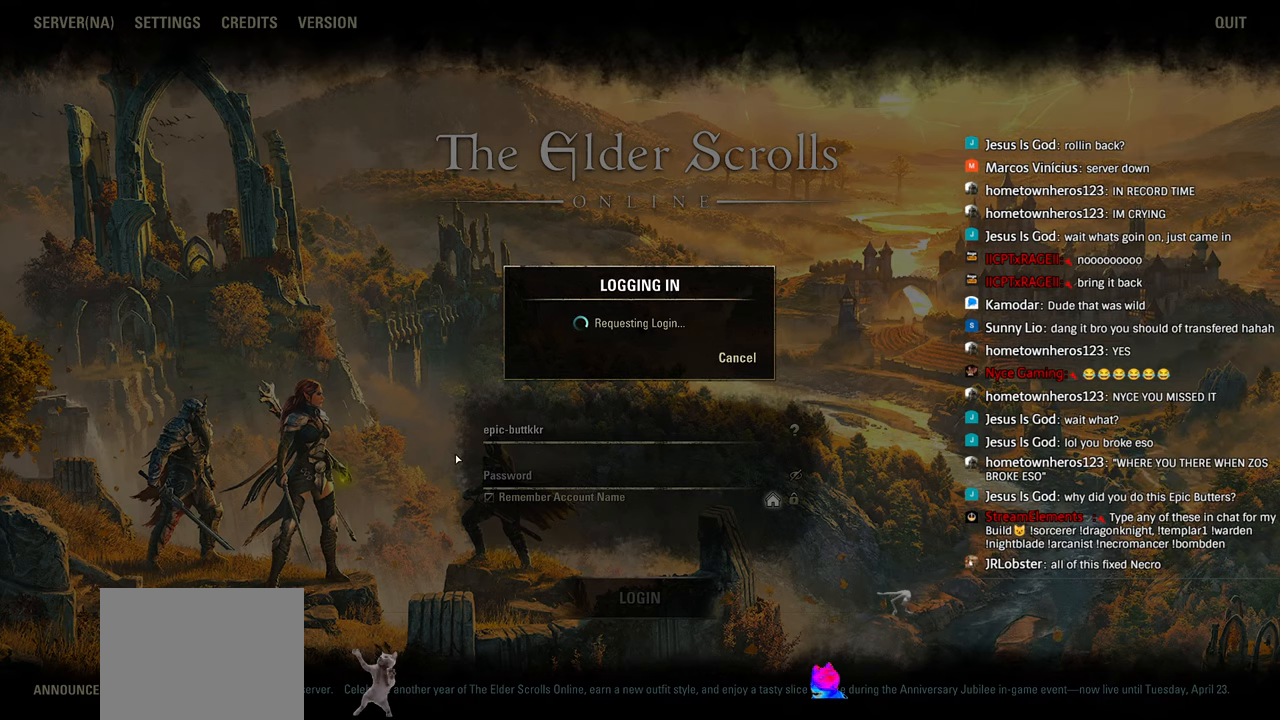
{"buttons": [], "right_stick": "center", "events": [[316, "right_stick", "down-left"], [366, "right_stick", "center"]]}
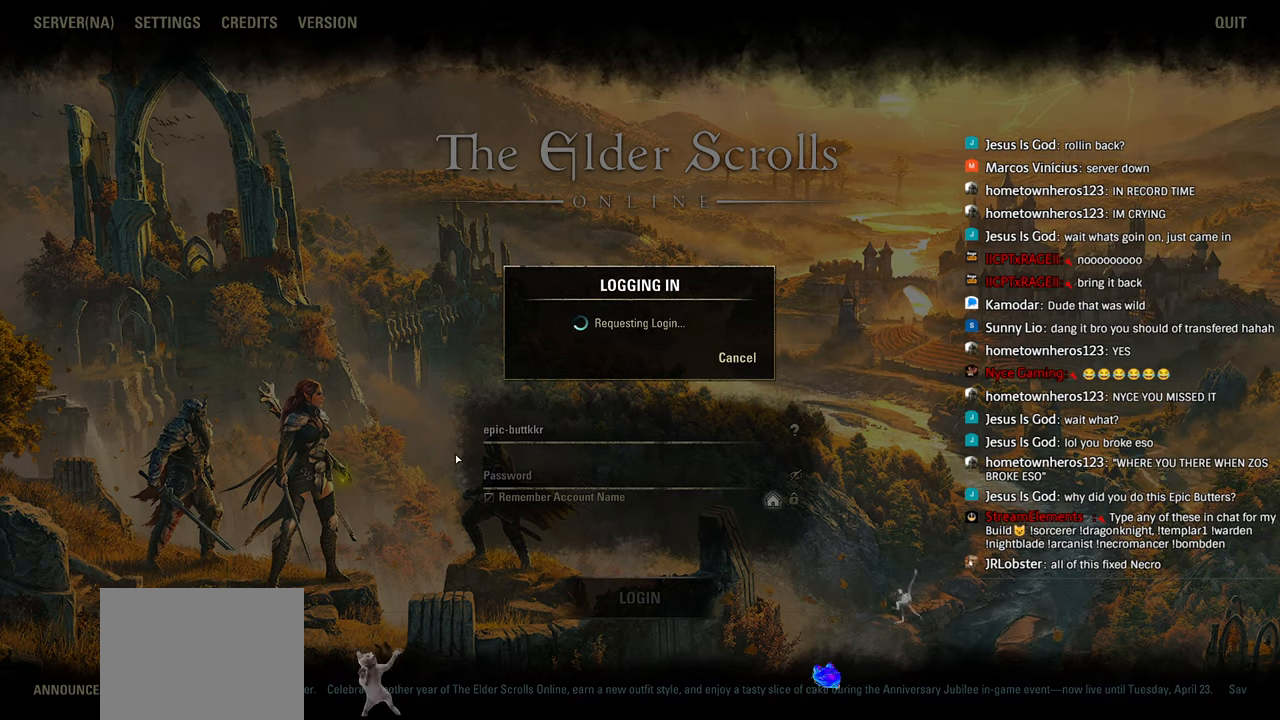
{"buttons": [], "right_stick": "center", "events": [[266, "right_stick", "down-left"], [333, "right_stick", "center"]]}
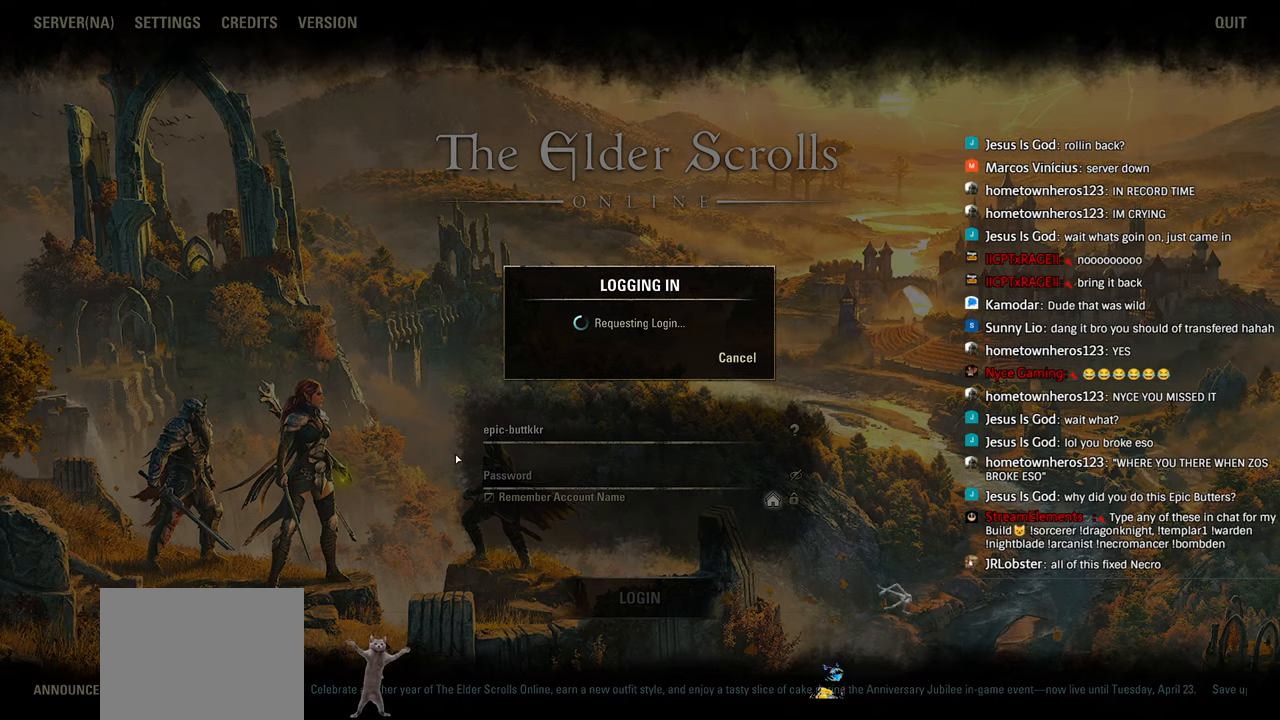
{"buttons": [], "right_stick": "center", "events": [[50, "right_stick", "down-left"], [100, "right_stick", "center"]]}
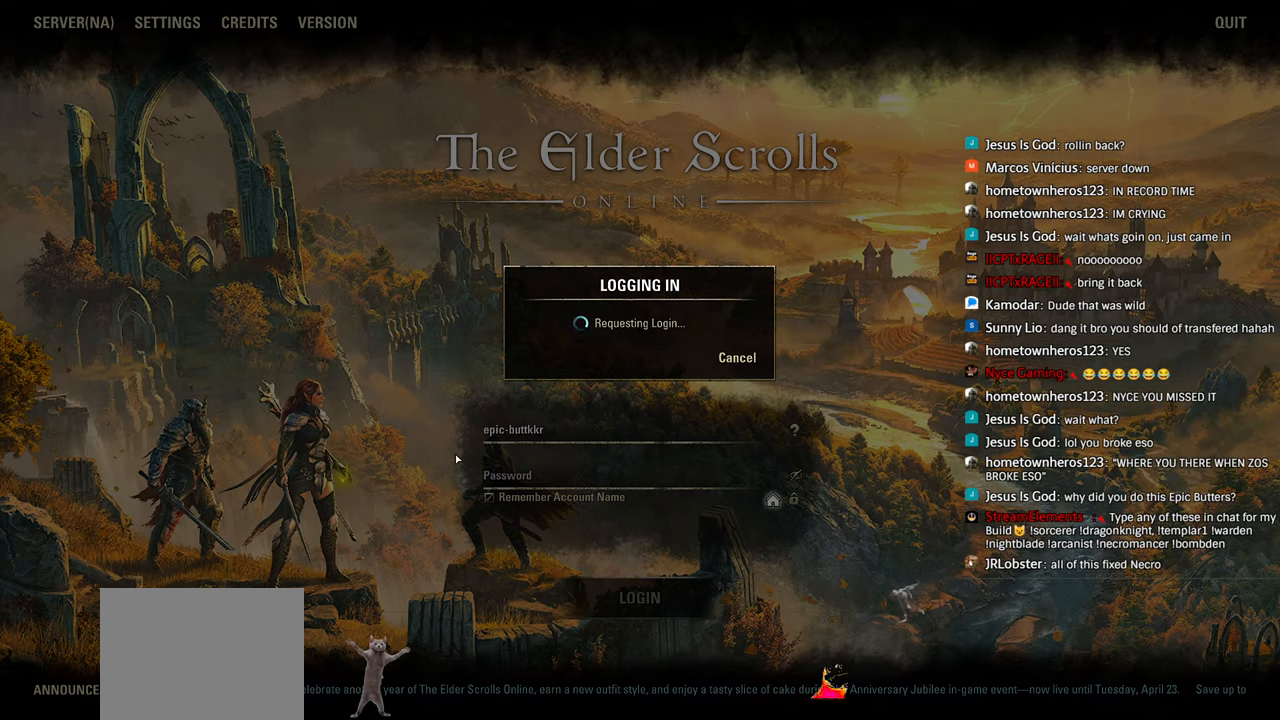
{"buttons": [], "right_stick": "center", "events": []}
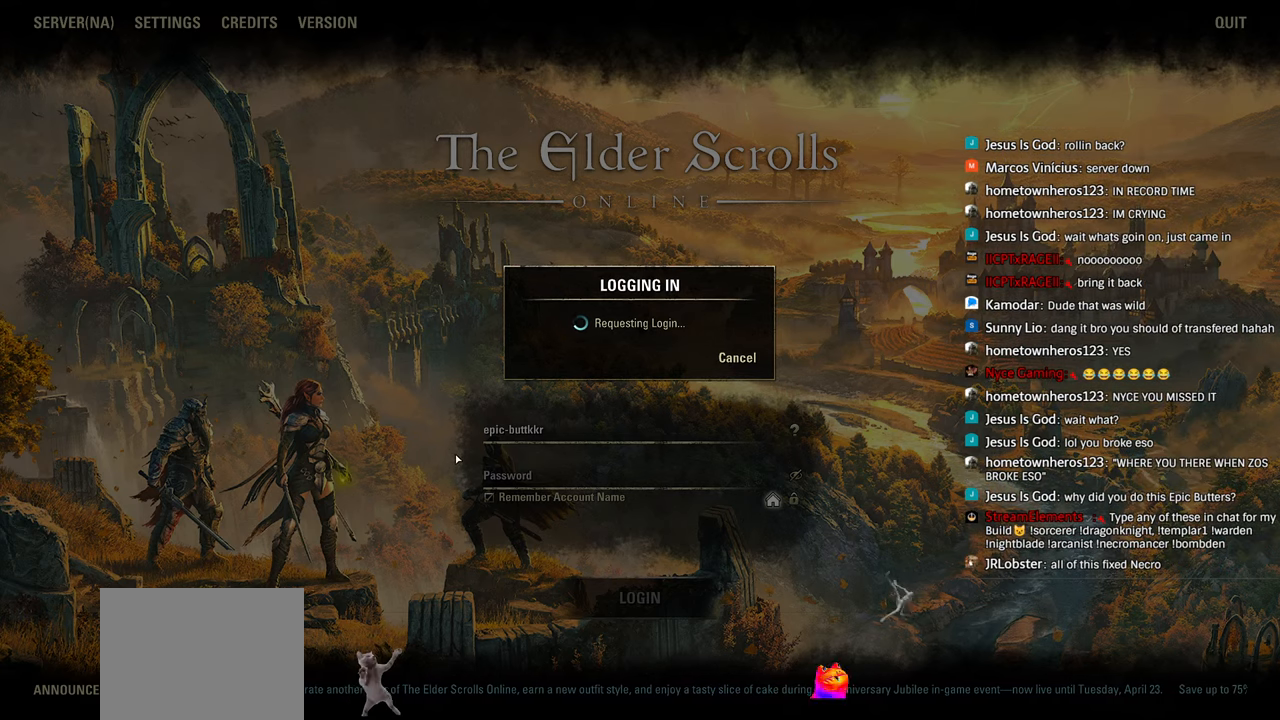
{"buttons": [], "right_stick": "center", "events": []}
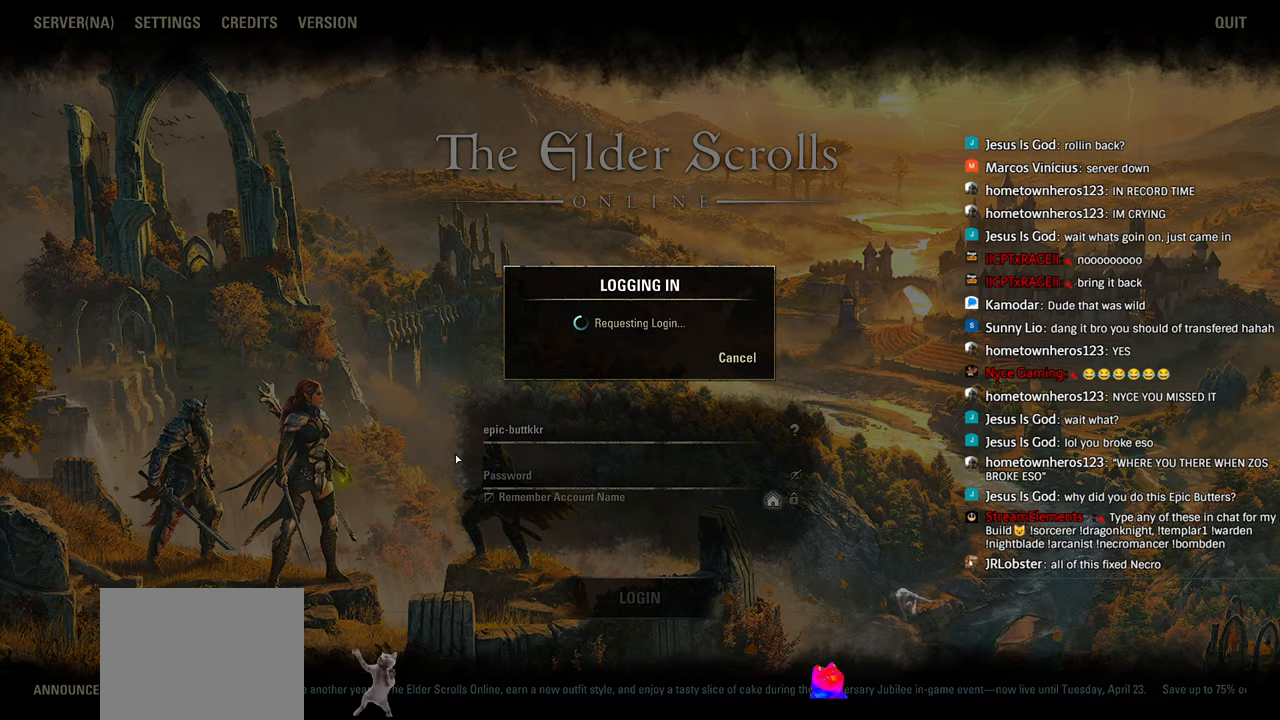
{"buttons": [], "right_stick": "center", "events": [[66, "right_stick", "down-left"], [133, "right_stick", "center"], [216, "right_stick", "down-left"], [266, "right_stick", "center"]]}
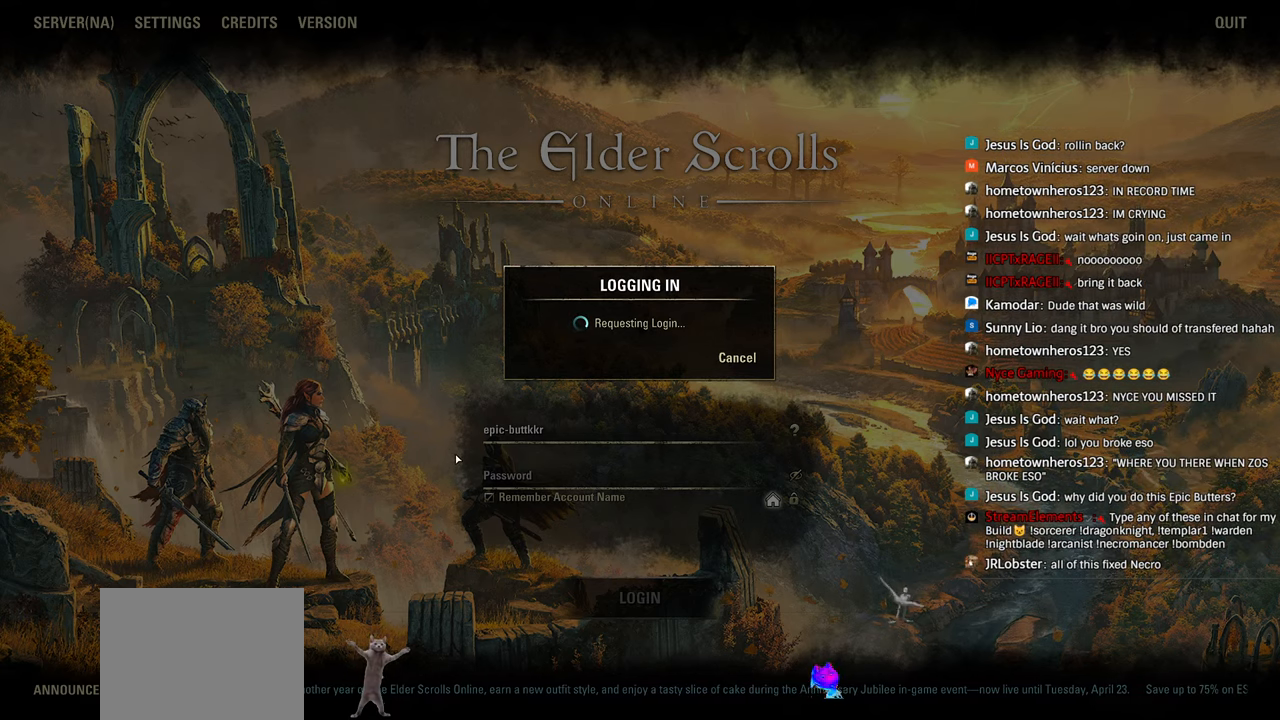
{"buttons": [], "right_stick": "center", "events": [[316, "right_stick", "down-left"], [366, "right_stick", "center"]]}
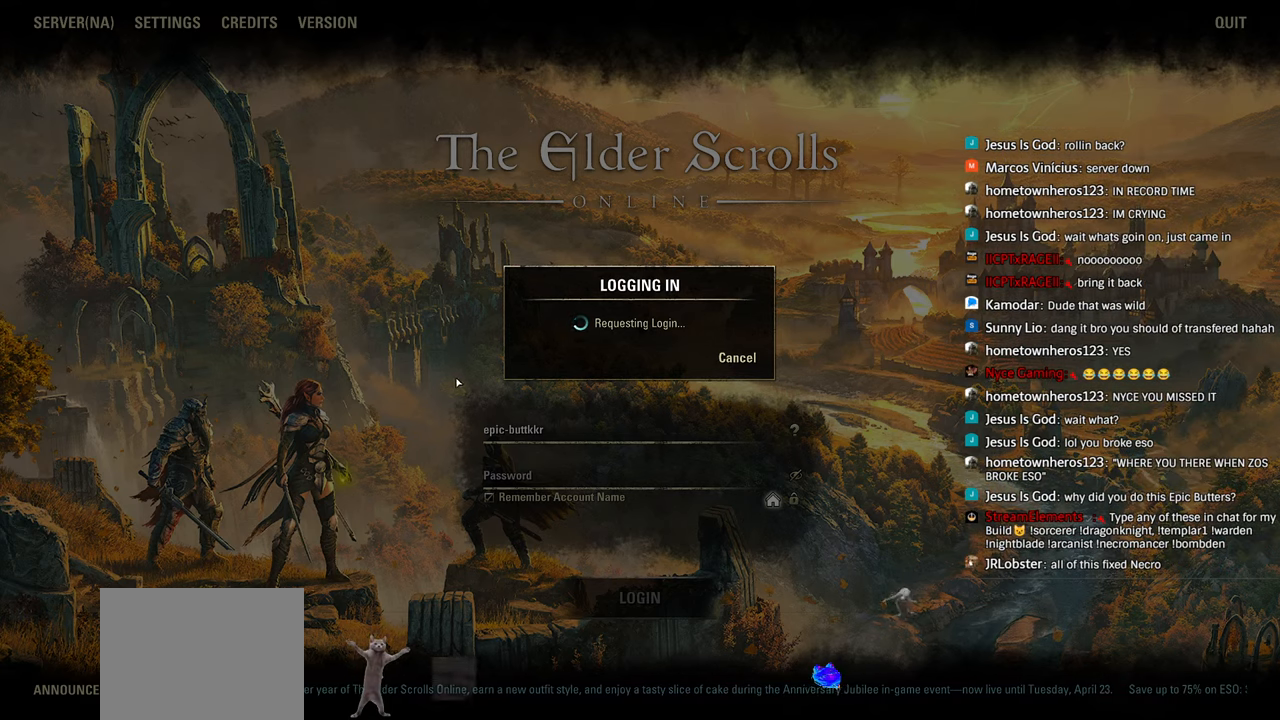
{"buttons": [], "right_stick": "center", "events": []}
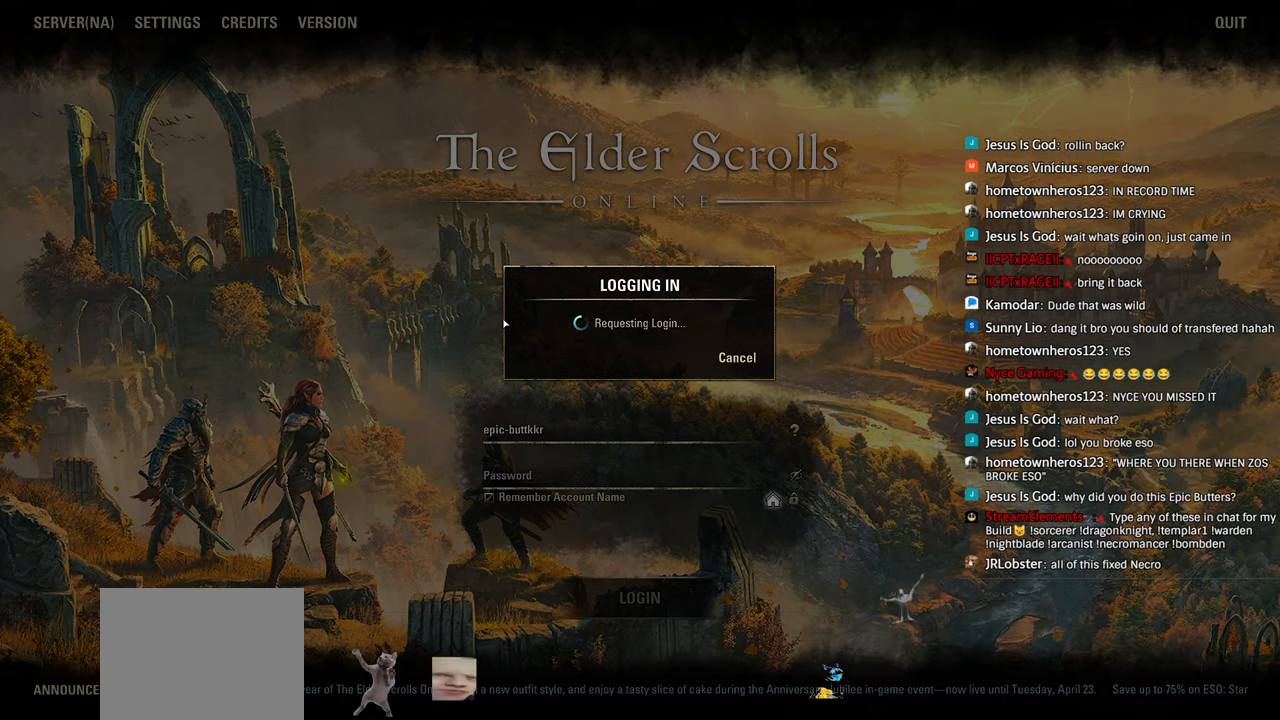
{"buttons": [], "right_stick": "center", "events": []}
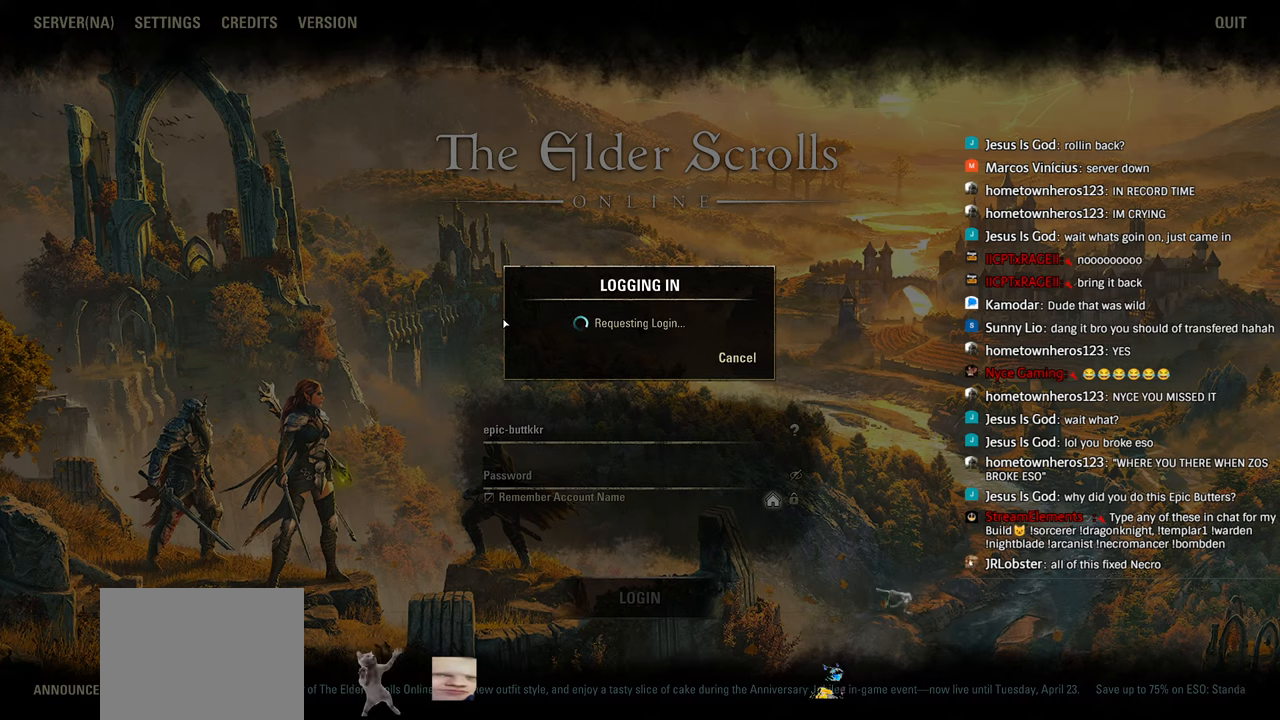
{"buttons": [], "right_stick": "center", "events": []}
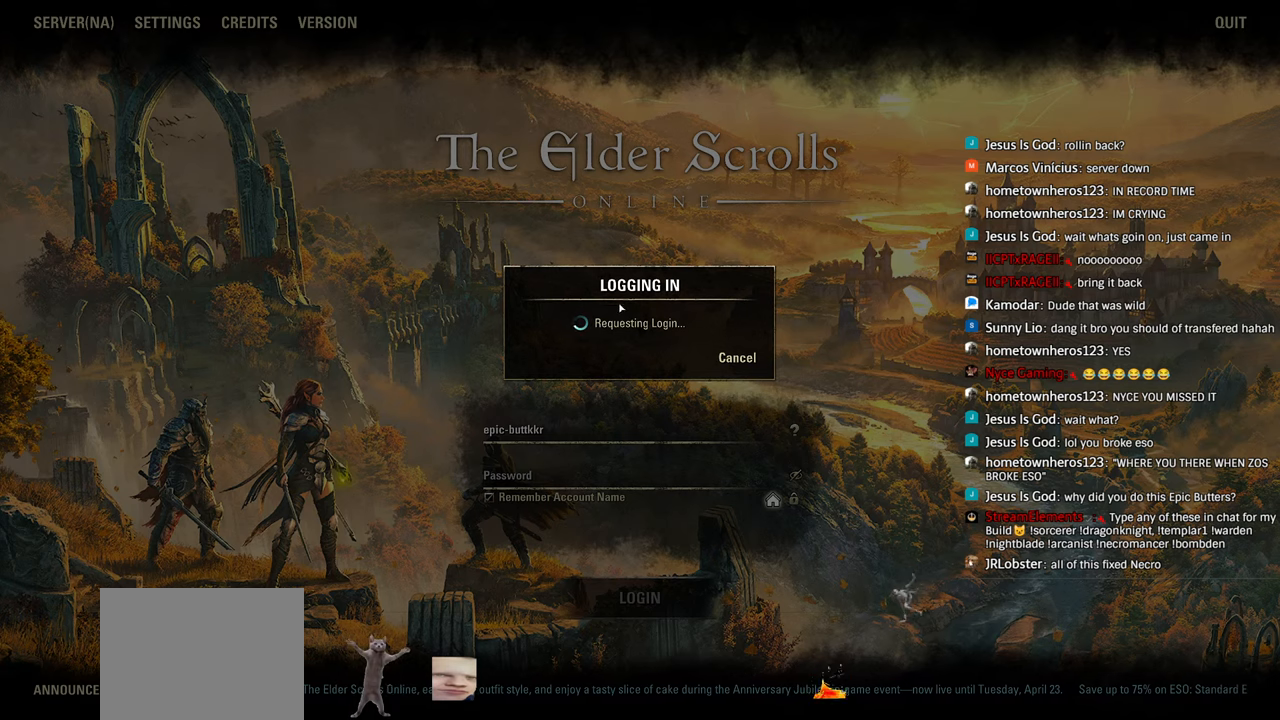
{"buttons": [], "right_stick": "center", "events": []}
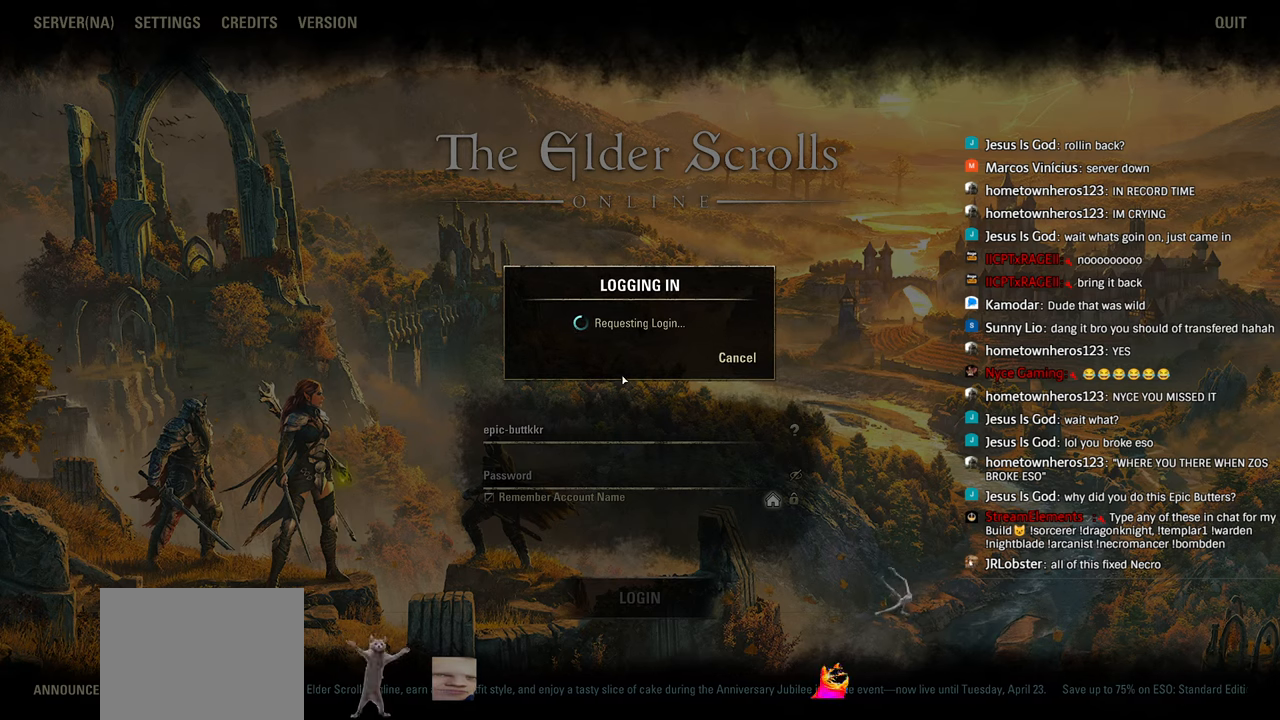
{"buttons": [], "right_stick": "center", "events": []}
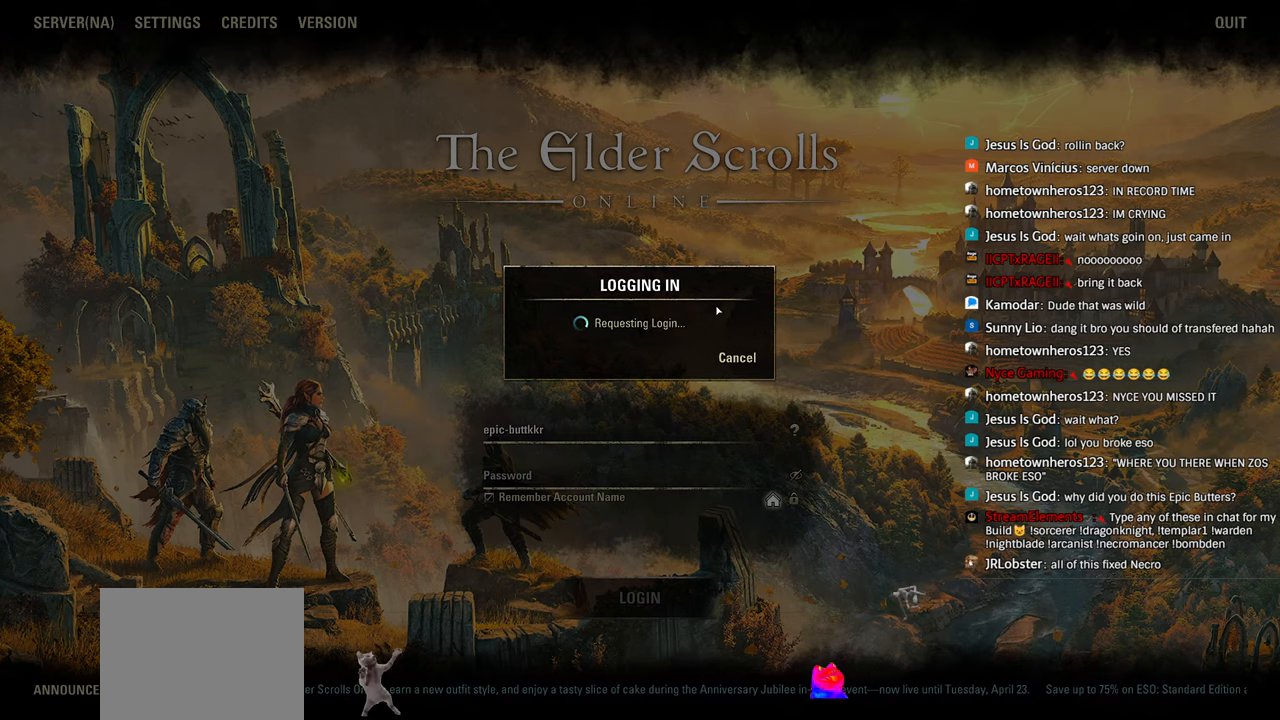
{"buttons": [], "right_stick": "center", "events": []}
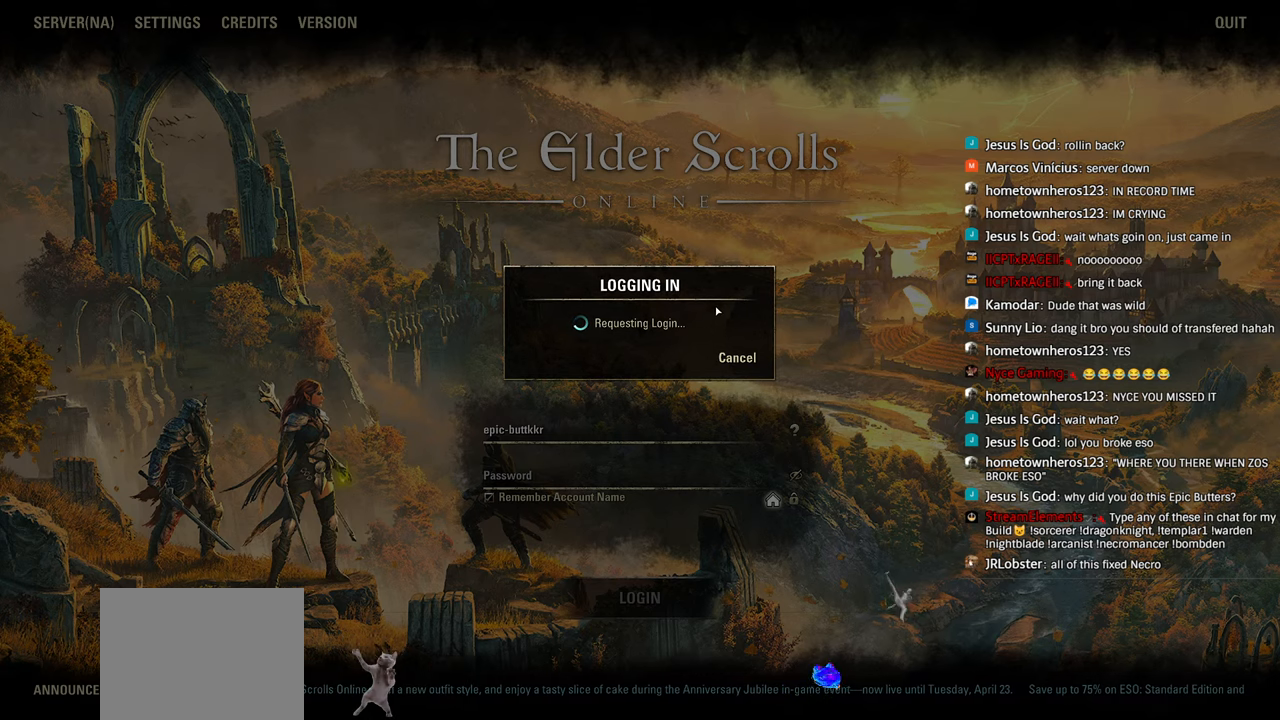
{"buttons": [], "right_stick": "center", "events": []}
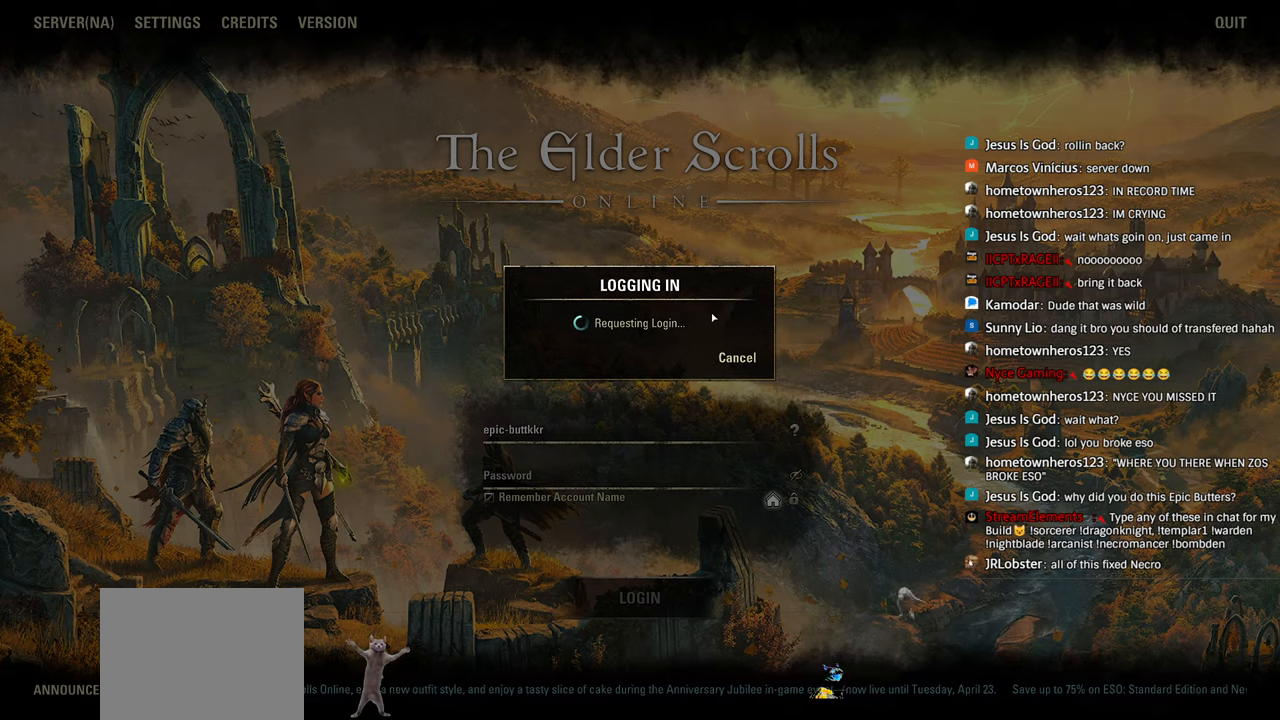
{"buttons": [], "right_stick": "center", "events": []}
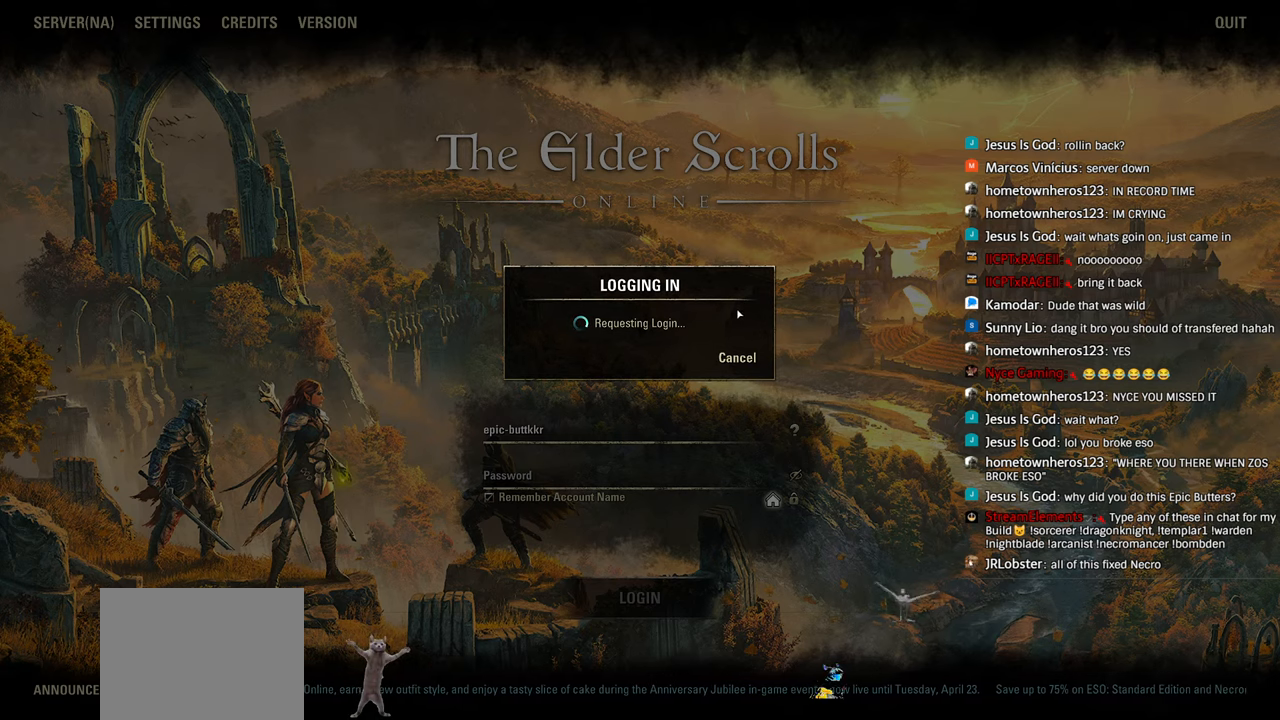
{"buttons": [], "right_stick": "center", "events": []}
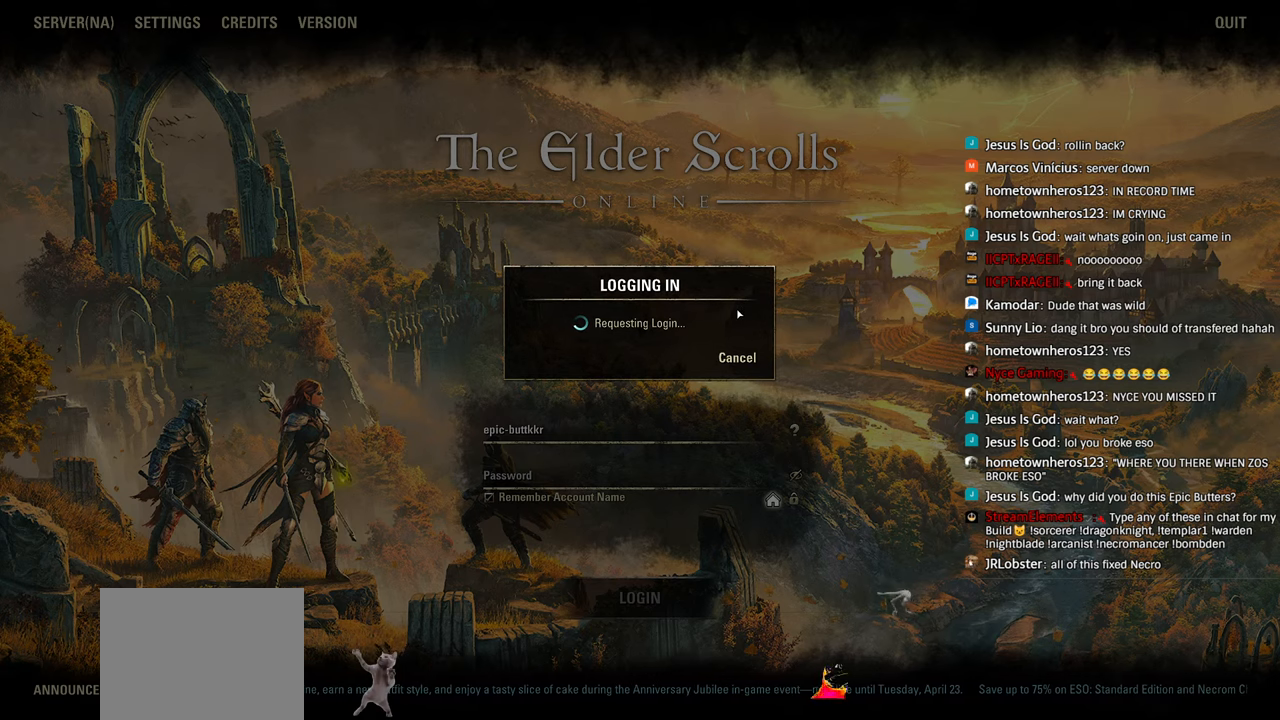
{"buttons": [], "right_stick": "center", "events": [[216, "right_stick", "down-left"], [266, "right_stick", "center"]]}